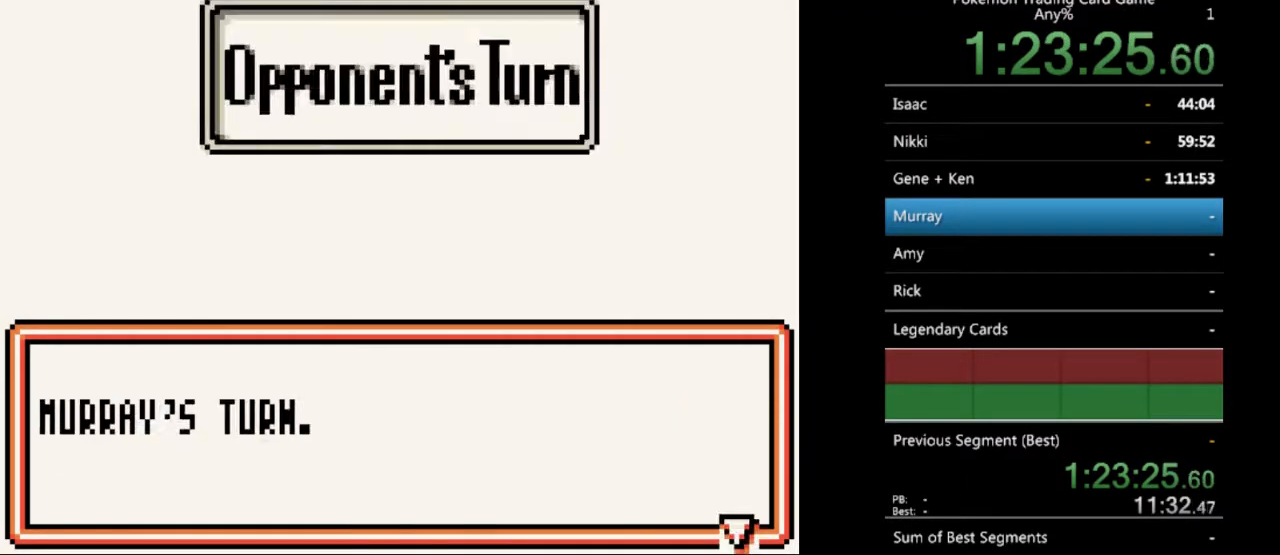
Gameplay with a controller (Nintendo layout); each line is a JSON object with the inputs held at the frame after it. "events" lists button and stick changes between this image and that frame as [ms after this image, input, new state], when the widget could be followed in between. Not read: L3 R3.
{"buttons": [], "events": [[33, "A", "down"], [133, "A", "up"], [300, "B", "down"], [400, "B", "up"]]}
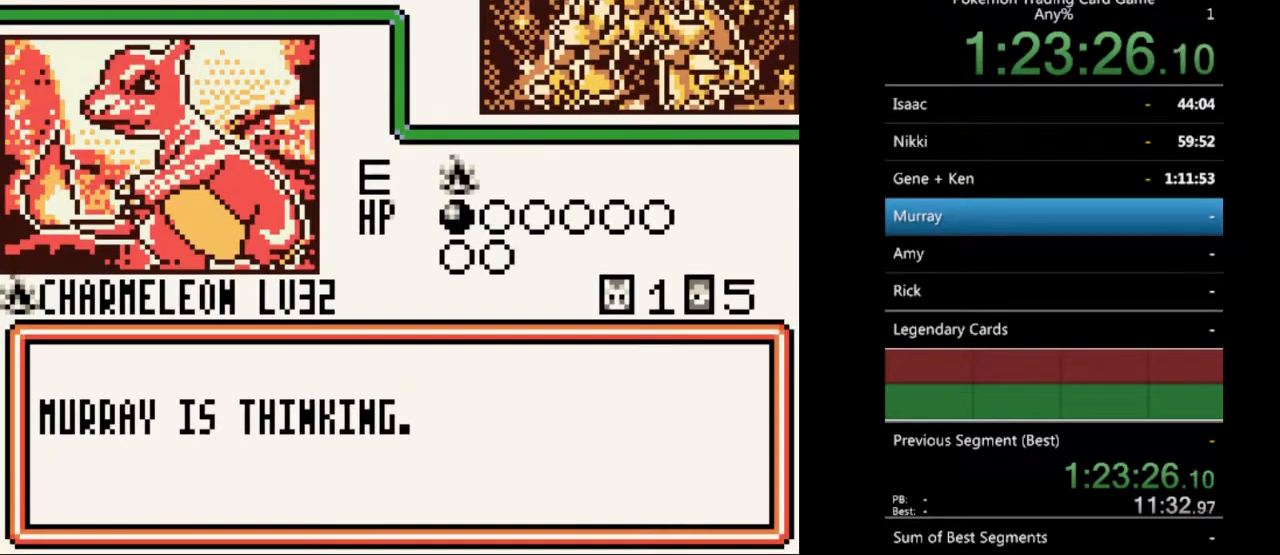
{"buttons": [], "events": [[33, "B", "down"], [100, "B", "up"], [200, "B", "down"], [300, "B", "up"], [400, "B", "down"], [467, "B", "up"]]}
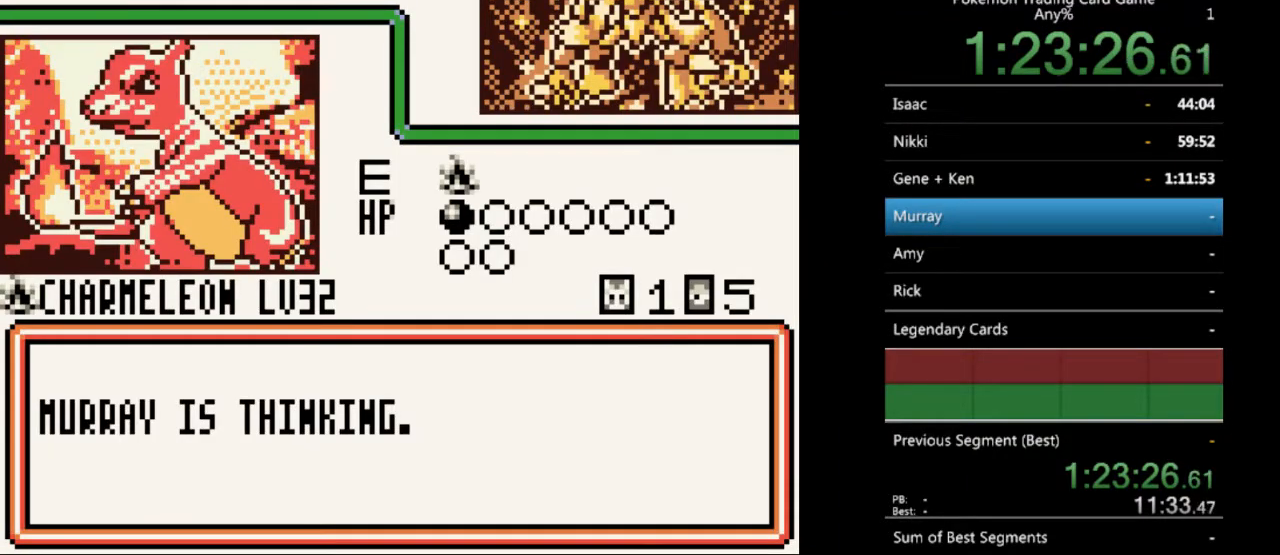
{"buttons": ["B"], "events": [[67, "B", "down"], [167, "B", "up"], [300, "B", "down"], [367, "B", "up"], [467, "B", "down"]]}
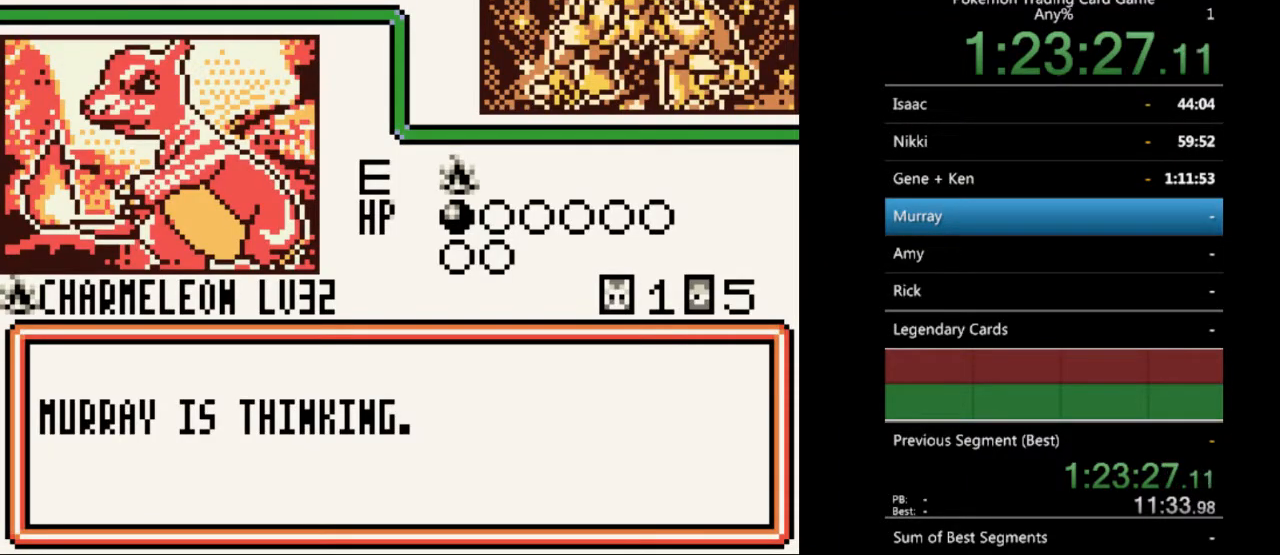
{"buttons": [], "events": [[67, "B", "up"], [167, "B", "down"], [267, "B", "up"], [367, "B", "down"], [433, "B", "up"]]}
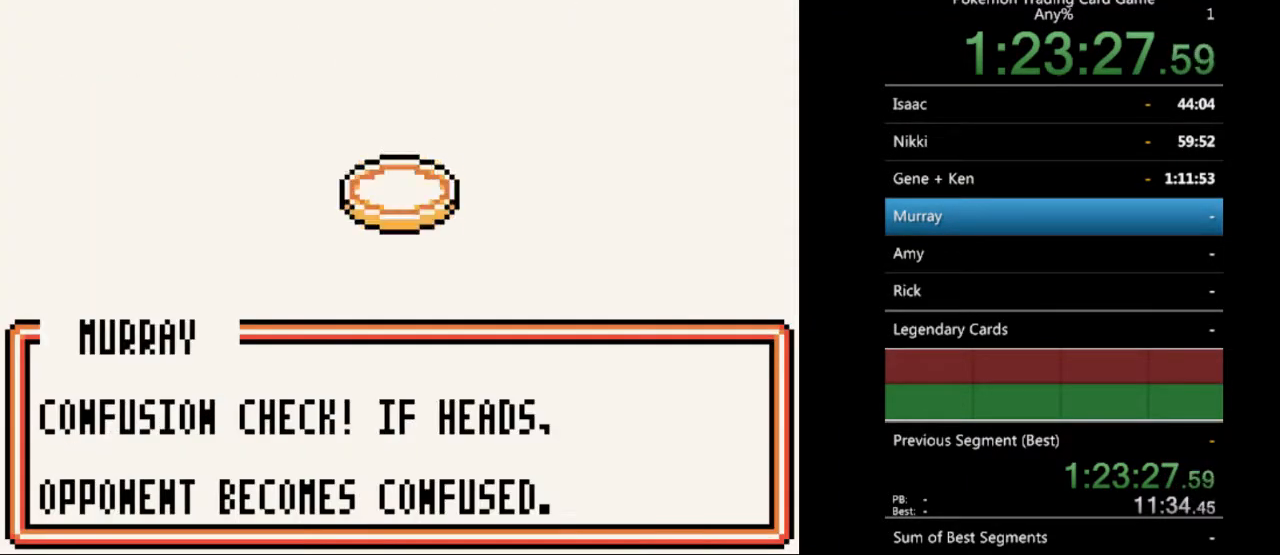
{"buttons": [], "events": [[33, "B", "down"], [133, "B", "up"], [233, "B", "down"], [300, "B", "up"], [433, "B", "down"], [500, "B", "up"]]}
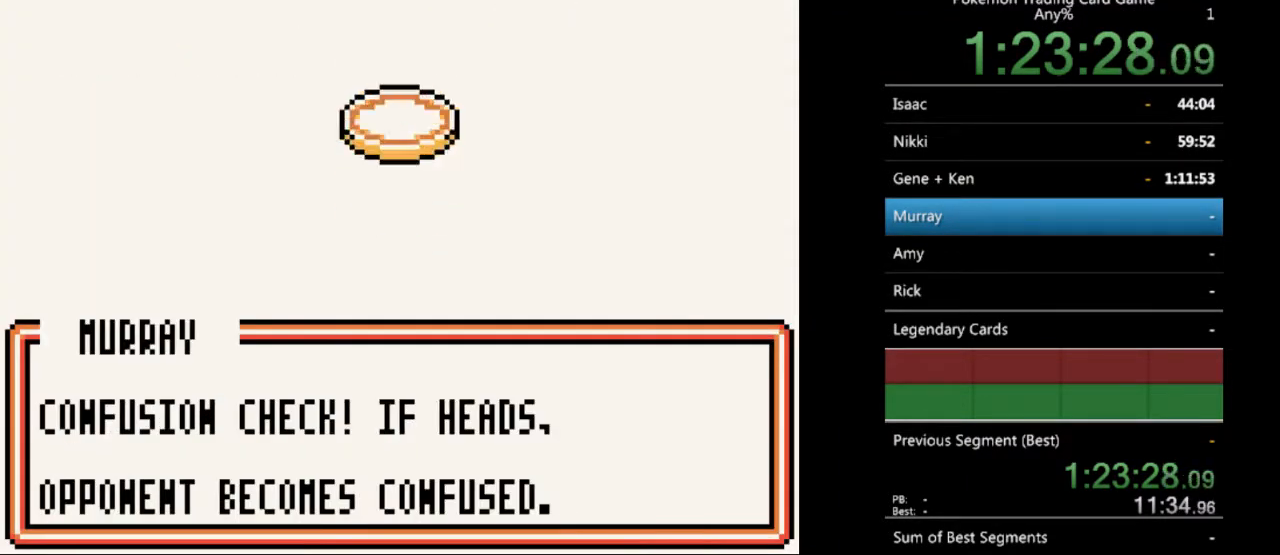
{"buttons": [], "events": []}
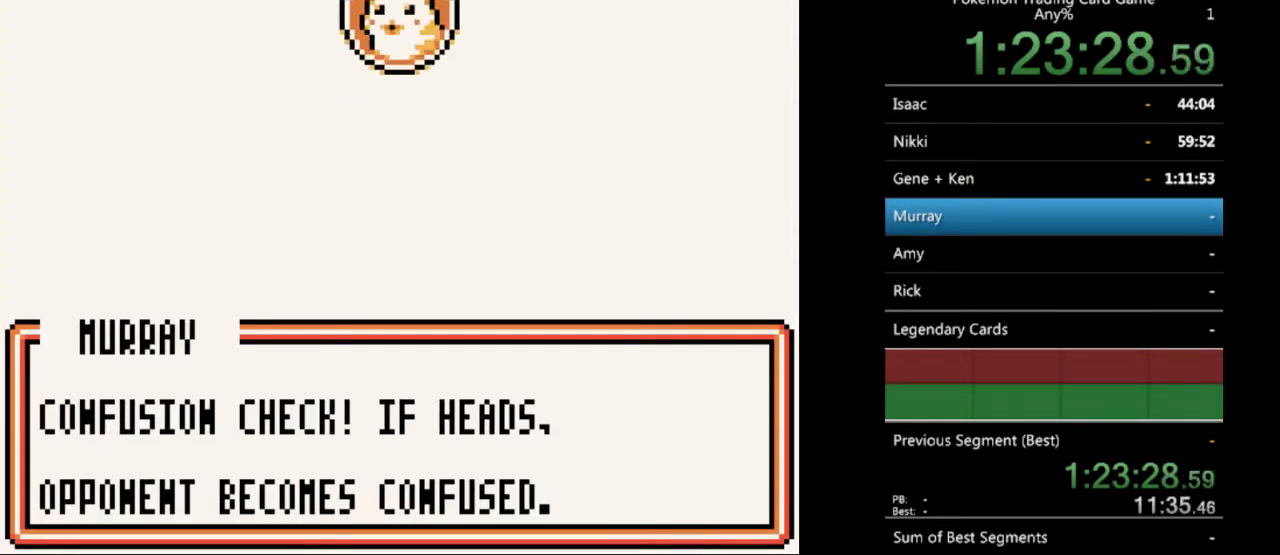
{"buttons": [], "events": []}
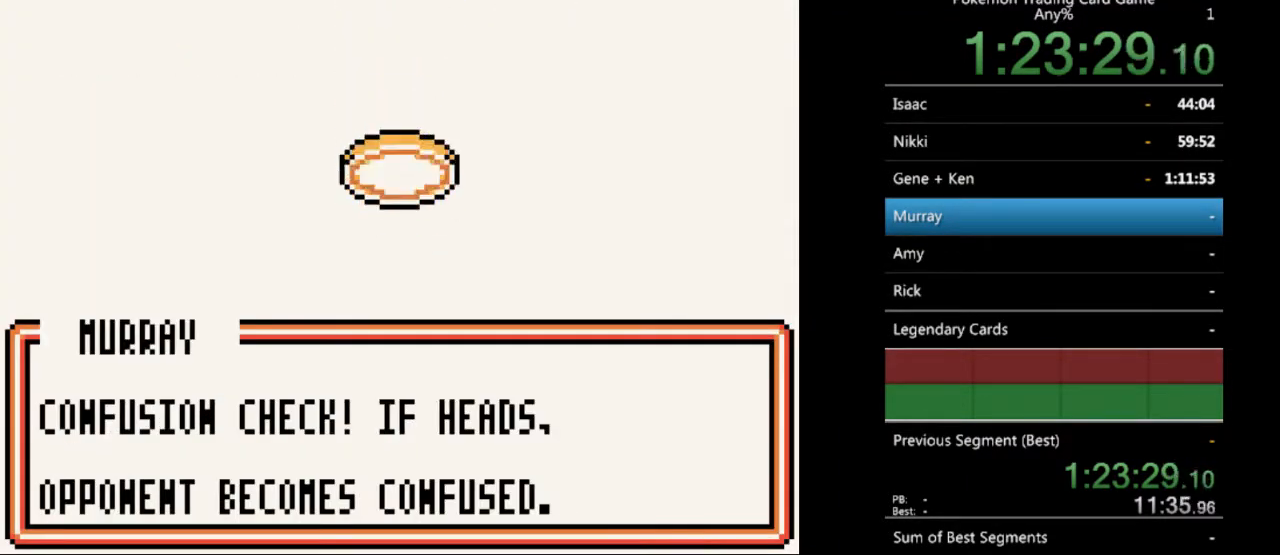
{"buttons": [], "events": [[300, "B", "down"], [433, "B", "up"]]}
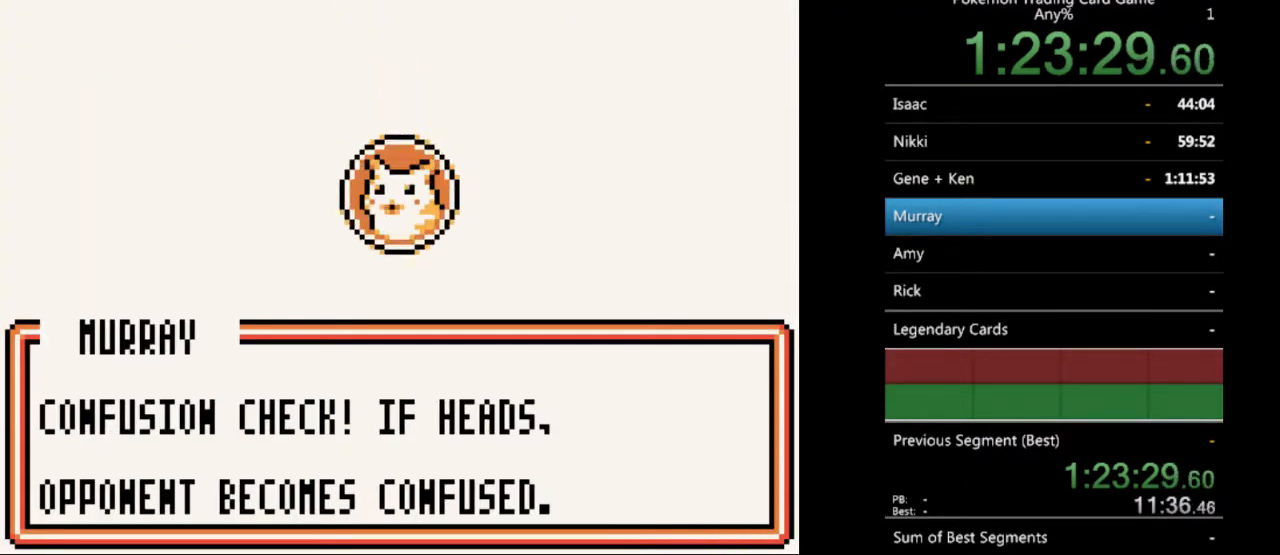
{"buttons": [], "events": [[67, "B", "down"], [133, "B", "up"], [333, "B", "down"], [433, "B", "up"]]}
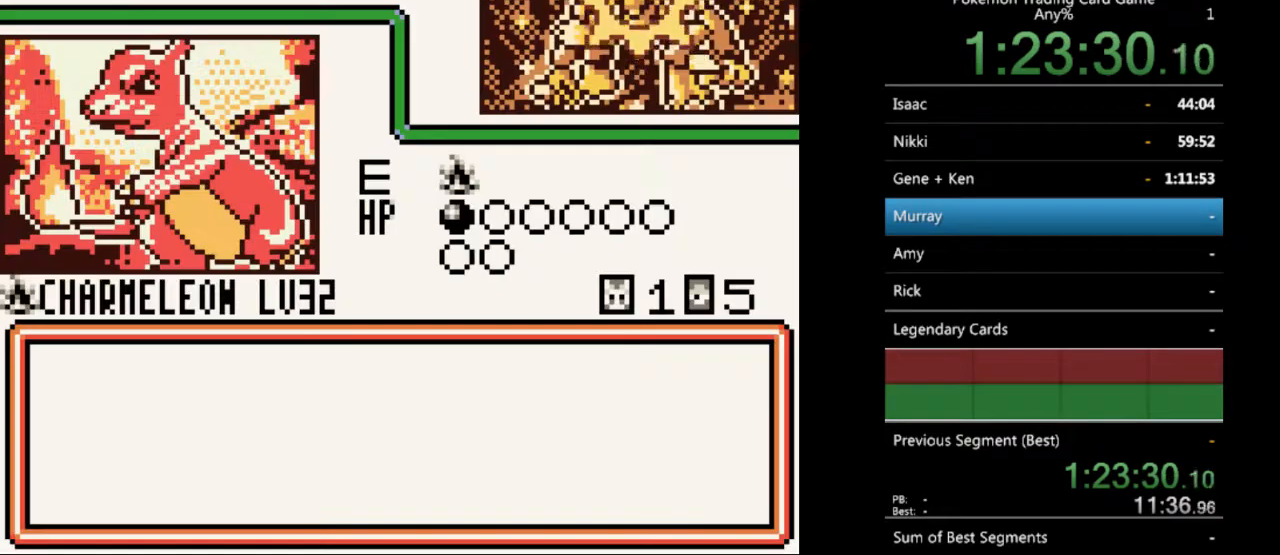
{"buttons": [], "events": [[67, "B", "down"], [133, "B", "up"], [233, "B", "down"], [333, "B", "up"], [467, "B", "down"], [500, "B", "up"]]}
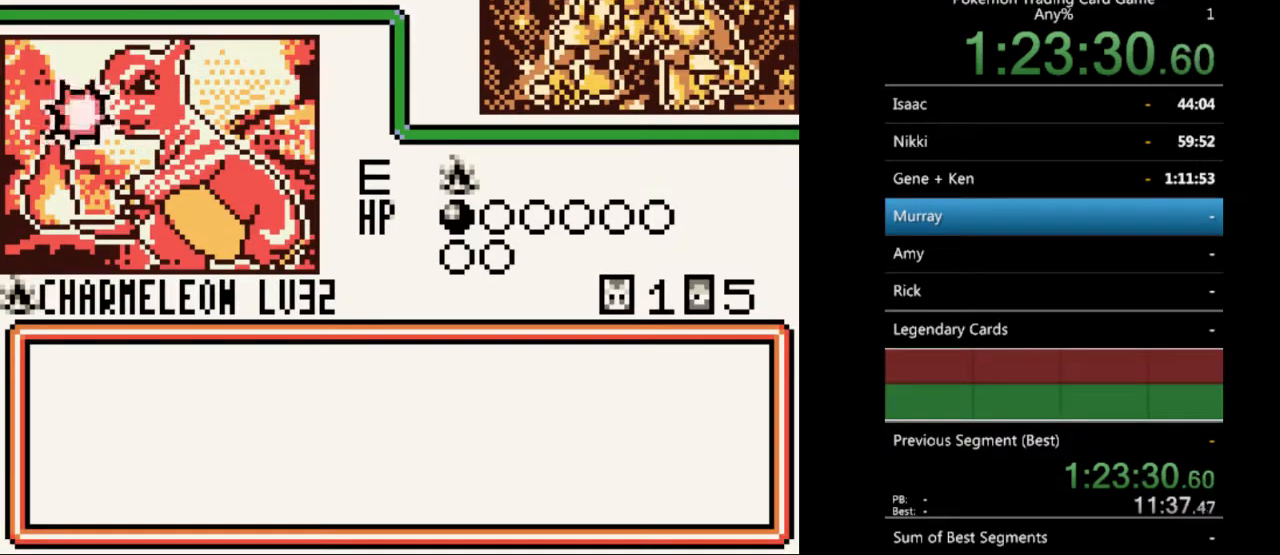
{"buttons": [], "events": [[133, "B", "down"], [233, "B", "up"], [367, "B", "down"], [467, "B", "up"]]}
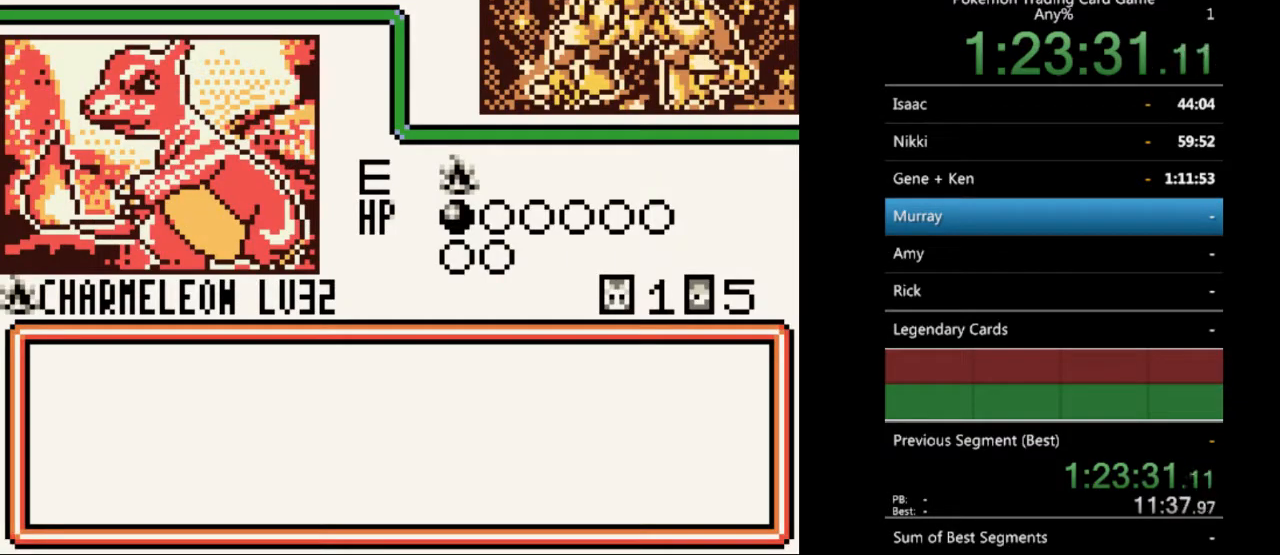
{"buttons": ["B"], "events": [[100, "B", "down"], [167, "B", "up"], [300, "B", "down"], [367, "B", "up"], [467, "B", "down"]]}
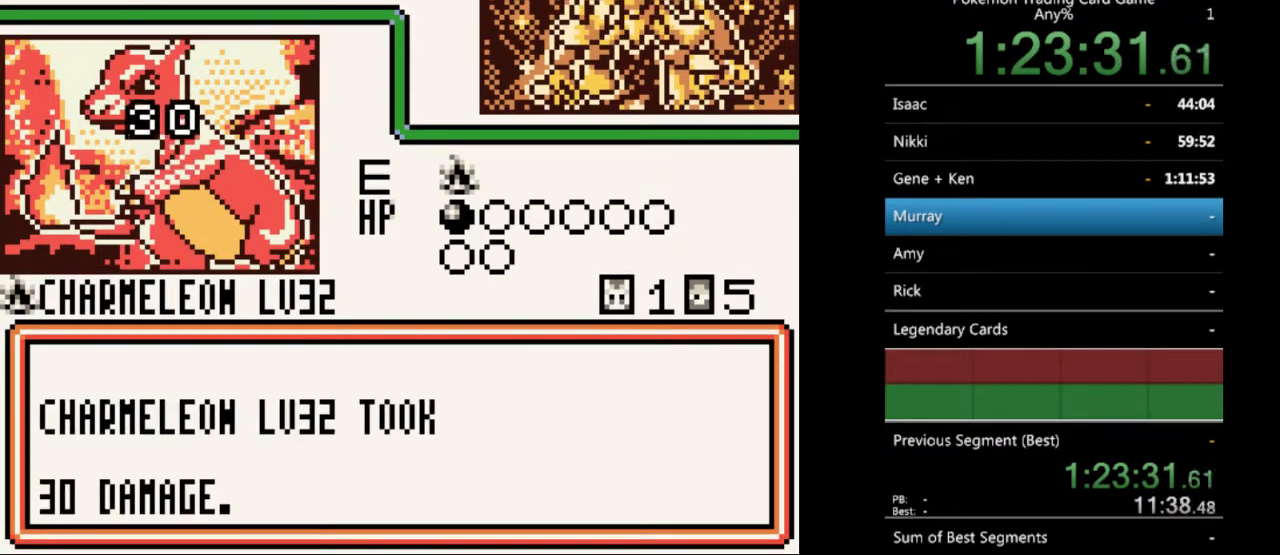
{"buttons": [], "events": [[67, "B", "up"], [167, "B", "down"], [267, "B", "up"], [367, "B", "down"], [433, "B", "up"]]}
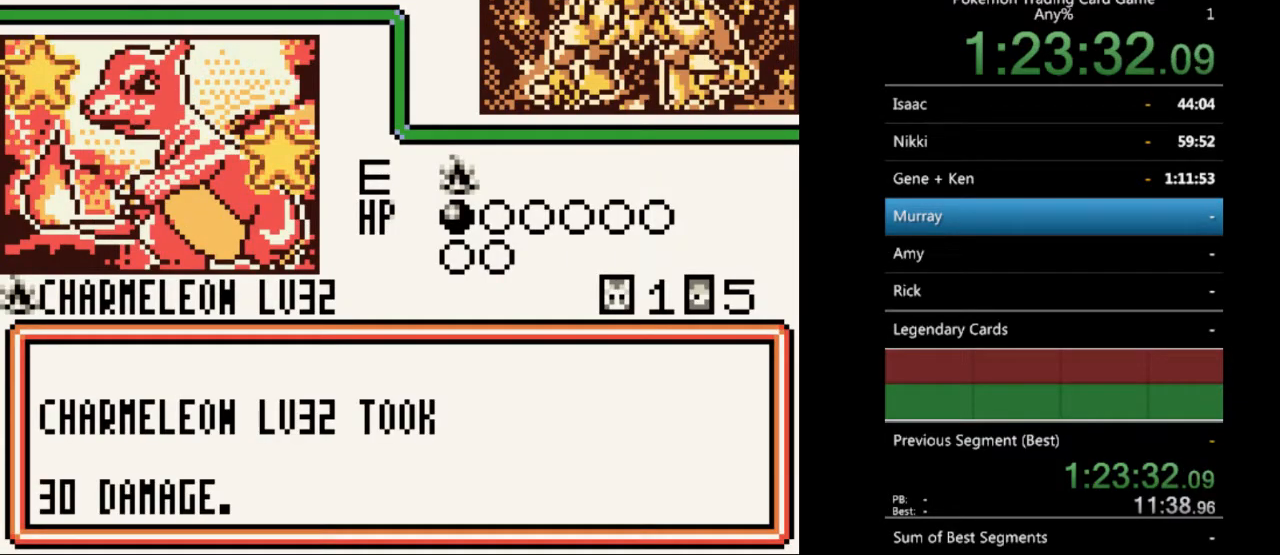
{"buttons": [], "events": [[67, "B", "down"], [133, "B", "up"], [233, "B", "down"], [300, "B", "up"], [400, "B", "down"], [500, "B", "up"]]}
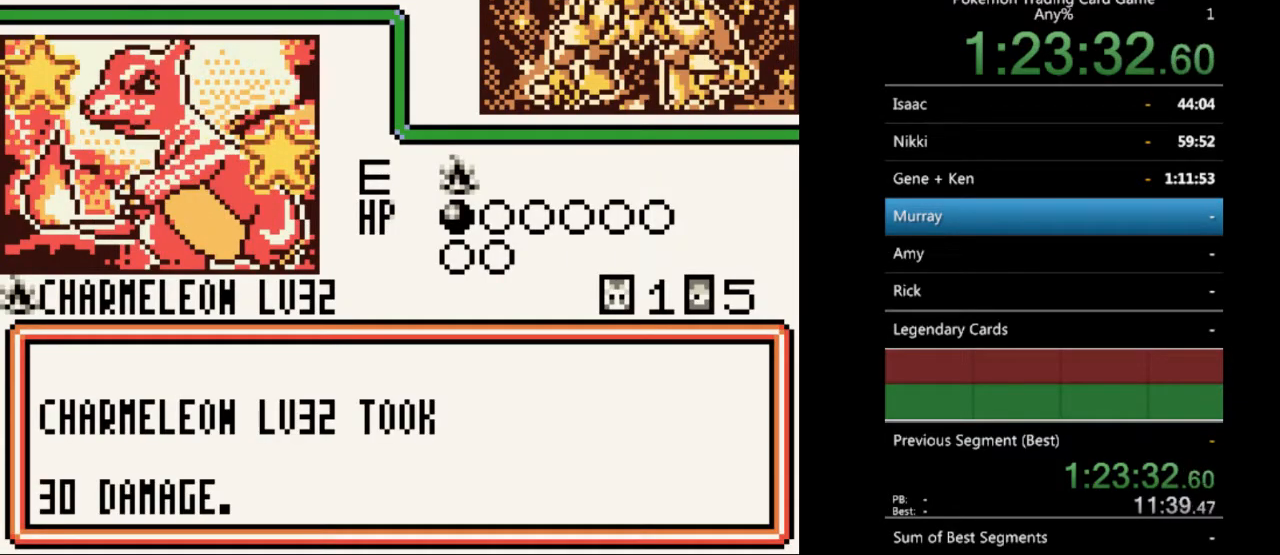
{"buttons": [], "events": [[100, "B", "down"], [200, "B", "up"], [333, "B", "down"], [433, "B", "up"]]}
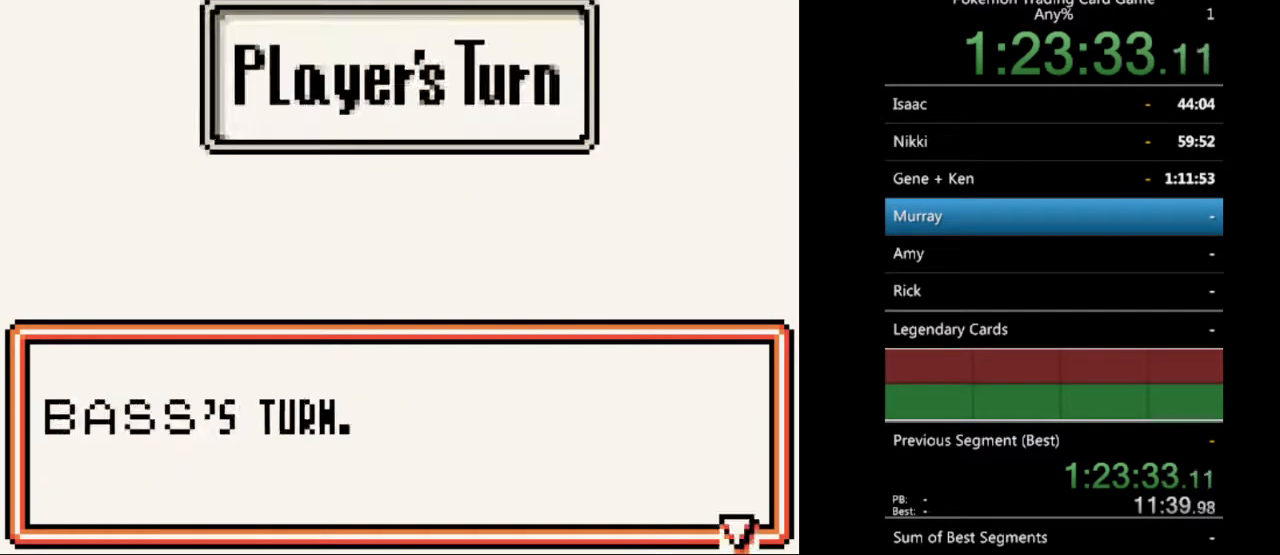
{"buttons": ["B"], "events": [[33, "B", "down"], [100, "B", "up"], [233, "B", "down"], [333, "B", "up"], [433, "B", "down"]]}
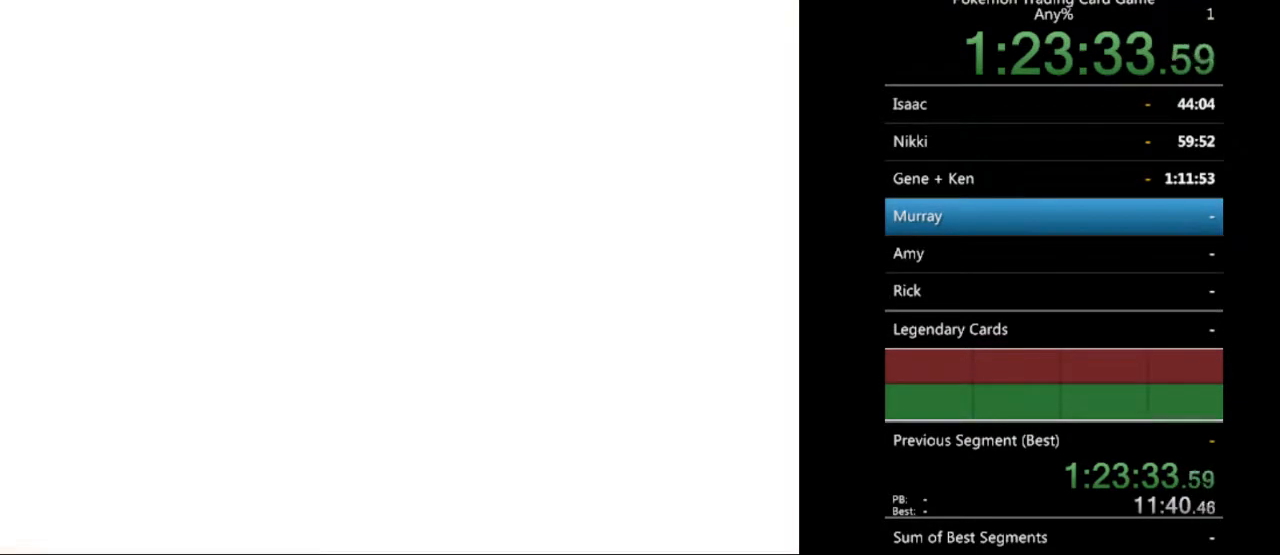
{"buttons": [], "events": [[67, "B", "up"], [300, "B", "down"], [400, "B", "up"]]}
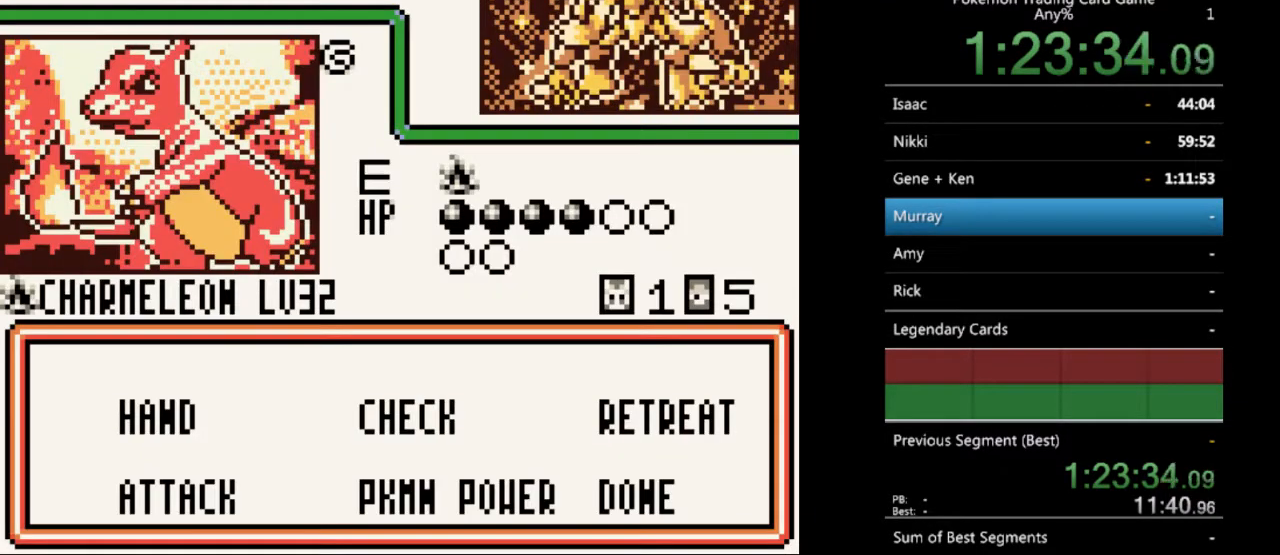
{"buttons": ["A"], "events": [[67, "A", "down"], [133, "A", "up"], [500, "A", "down"]]}
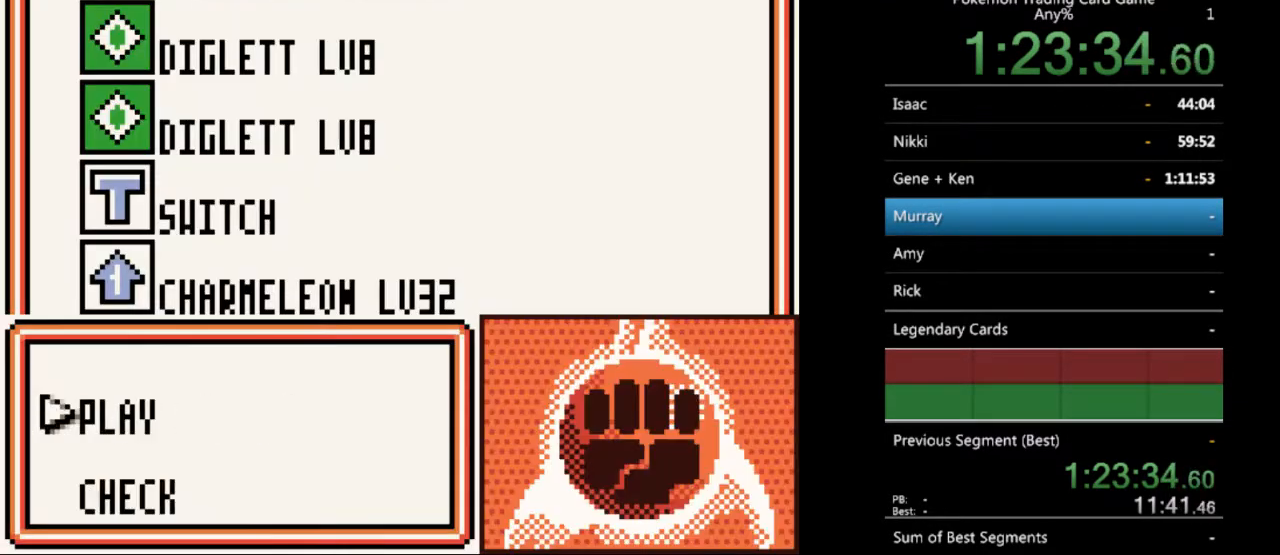
{"buttons": ["A"], "events": [[67, "A", "up"], [233, "A", "down"], [333, "A", "up"], [467, "A", "down"]]}
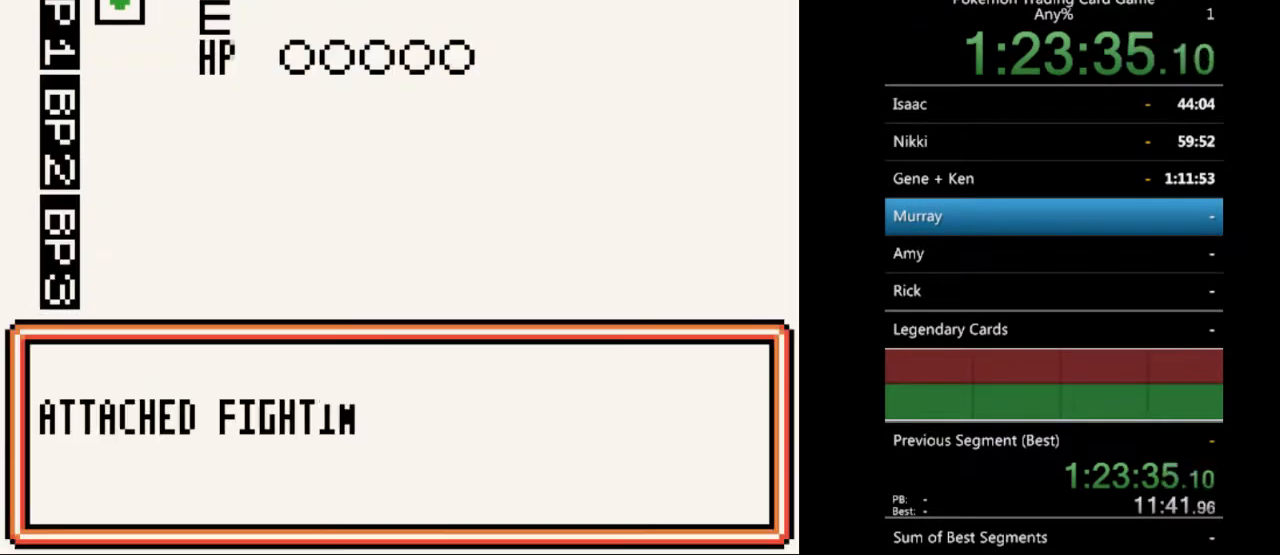
{"buttons": [], "events": [[67, "A", "up"], [233, "A", "down"], [333, "A", "up"]]}
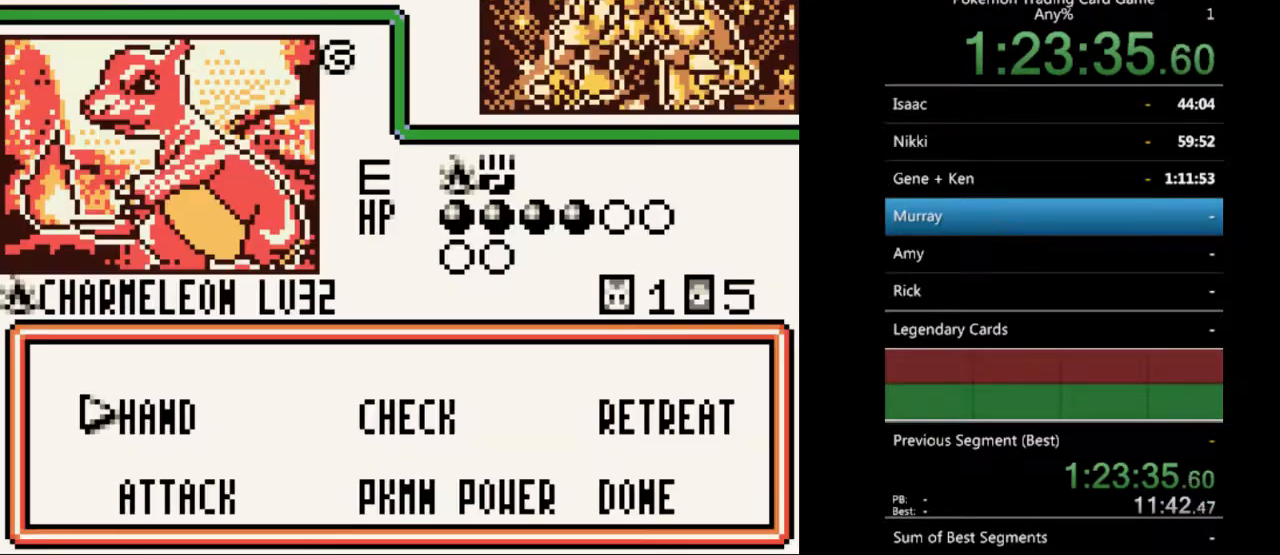
{"buttons": ["A"], "events": [[400, "A", "down"]]}
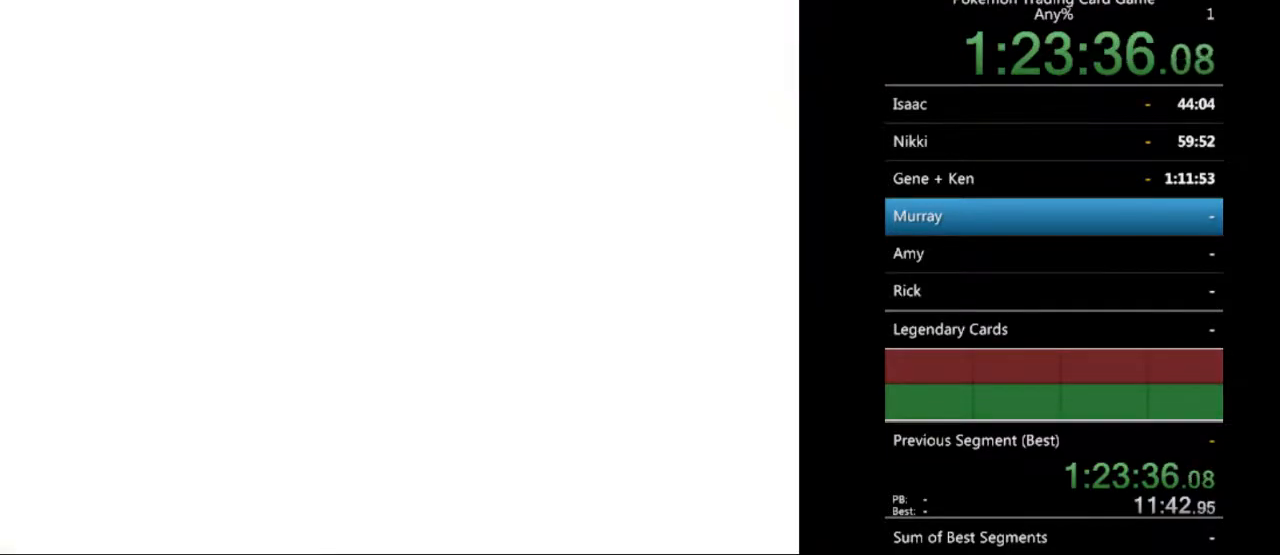
{"buttons": ["DPAD_DOWN"], "events": [[33, "A", "up"], [433, "DPAD_DOWN", "down"]]}
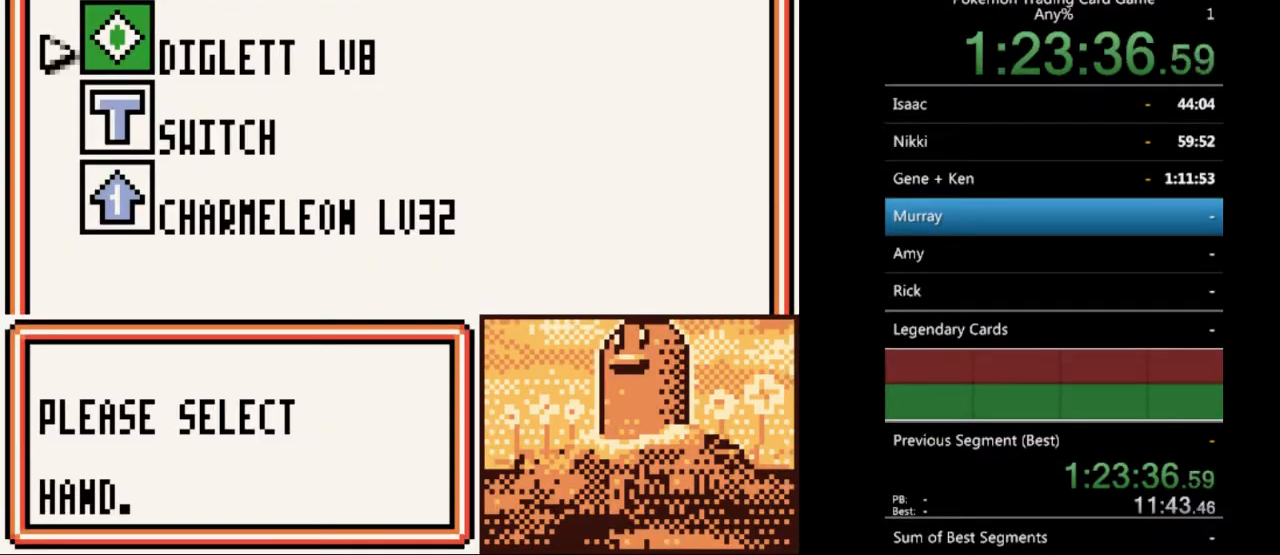
{"buttons": [], "events": [[33, "DPAD_DOWN", "up"], [133, "DPAD_DOWN", "down"], [200, "DPAD_DOWN", "up"], [300, "B", "down"], [433, "B", "up"]]}
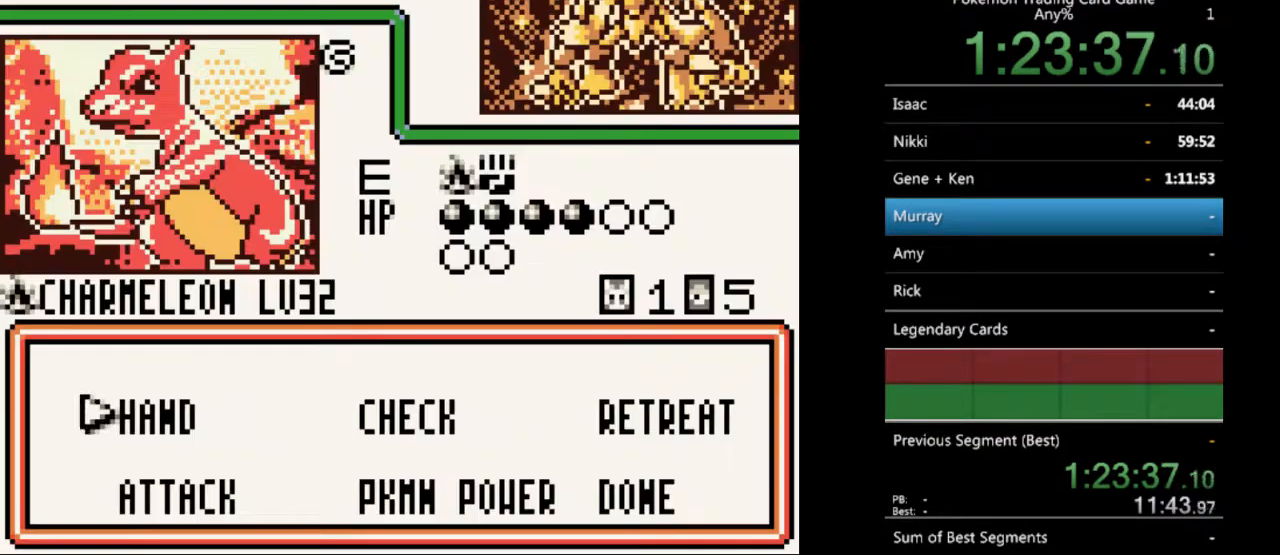
{"buttons": ["DPAD_LEFT"], "events": [[267, "DPAD_DOWN", "down"], [333, "DPAD_DOWN", "up"], [433, "DPAD_LEFT", "down"]]}
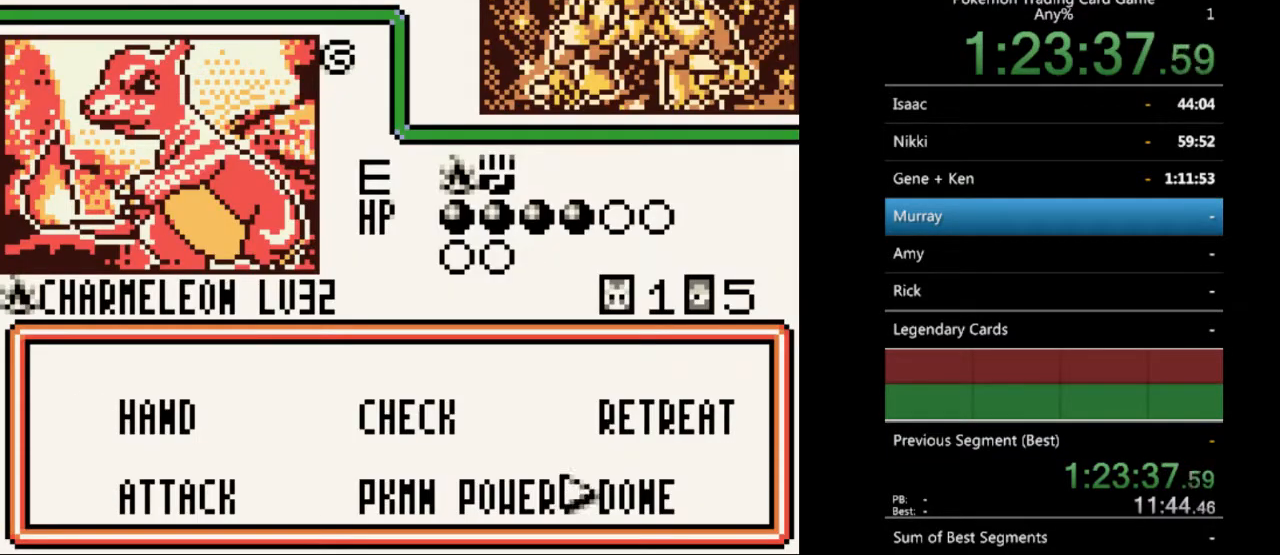
{"buttons": [], "events": [[33, "DPAD_LEFT", "up"]]}
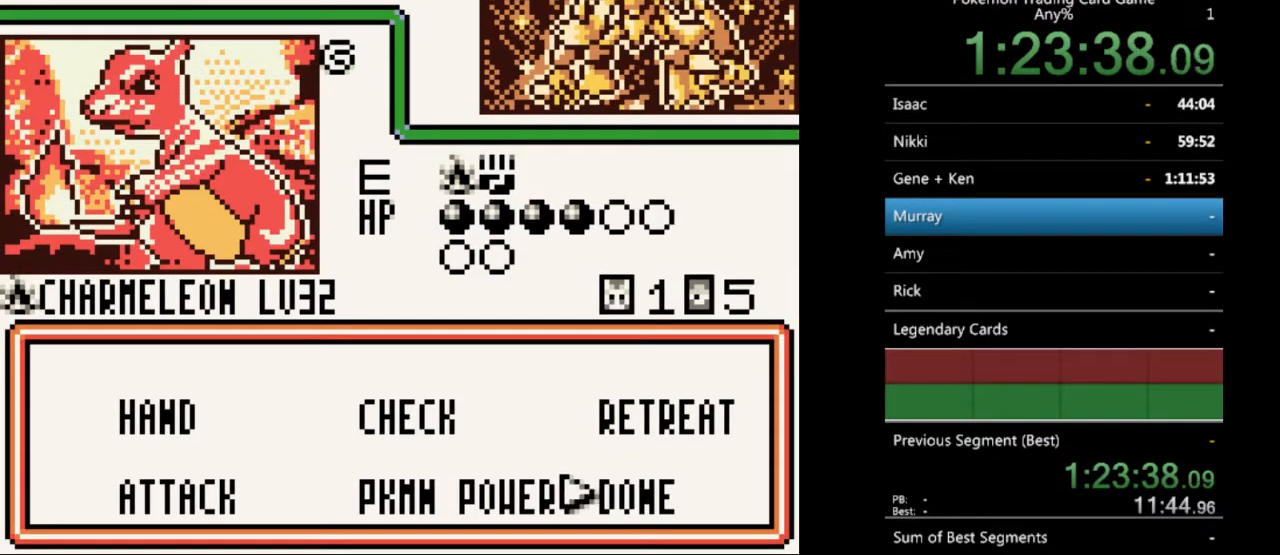
{"buttons": [], "events": [[233, "DPAD_RIGHT", "down"], [333, "A", "down"], [333, "DPAD_RIGHT", "up"], [467, "A", "up"]]}
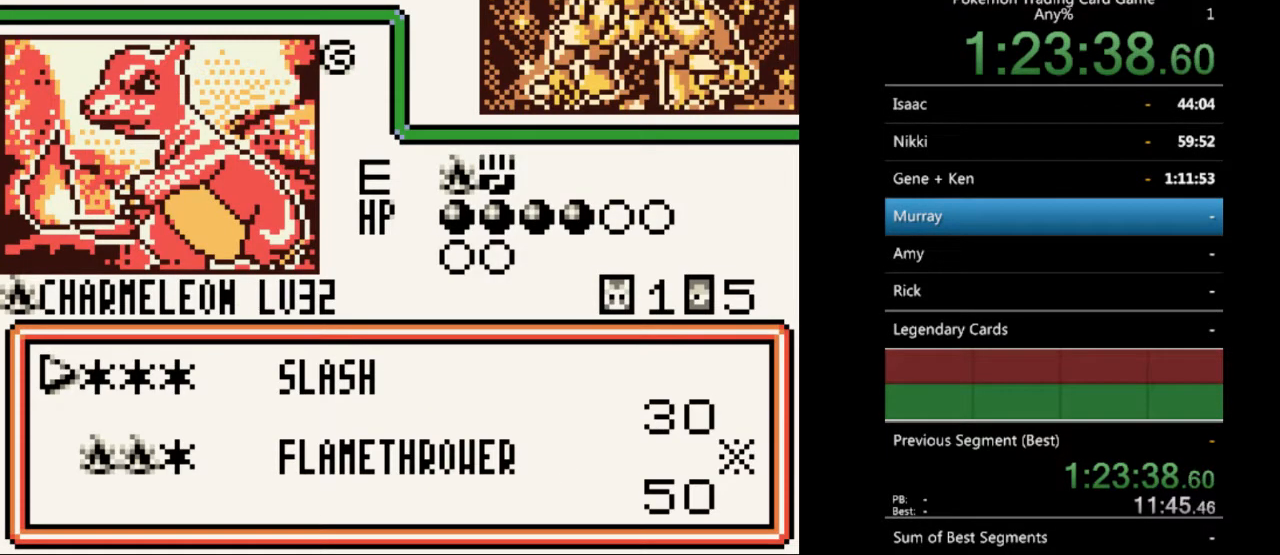
{"buttons": [], "events": [[367, "B", "down"], [467, "B", "up"]]}
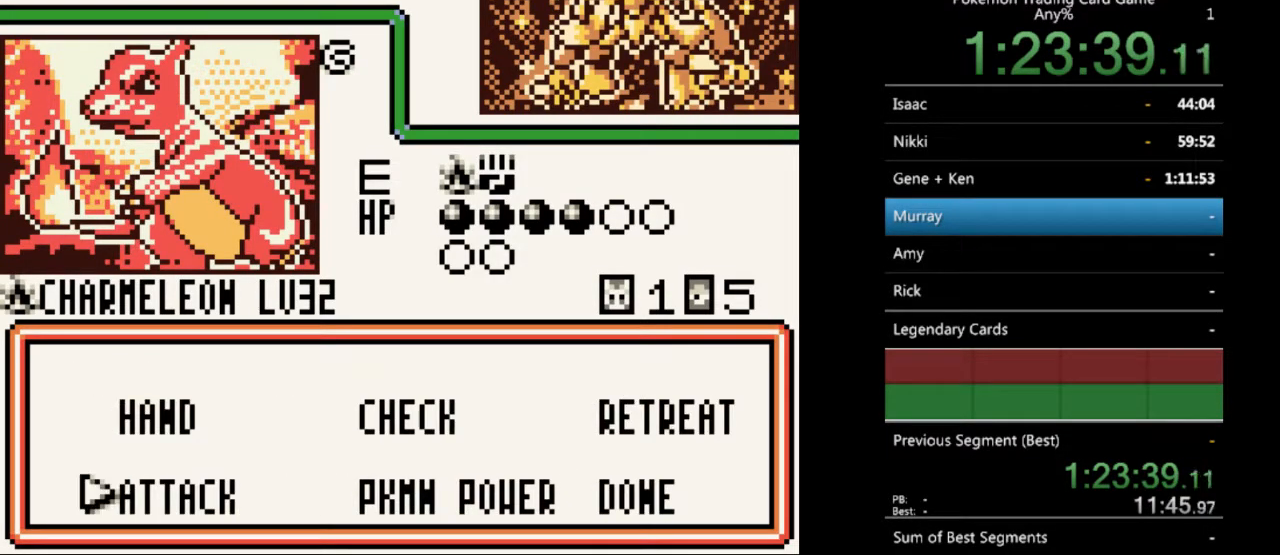
{"buttons": [], "events": [[67, "DPAD_LEFT", "down"], [167, "DPAD_LEFT", "up"], [200, "A", "down"], [333, "A", "up"], [433, "A", "down"], [500, "A", "up"]]}
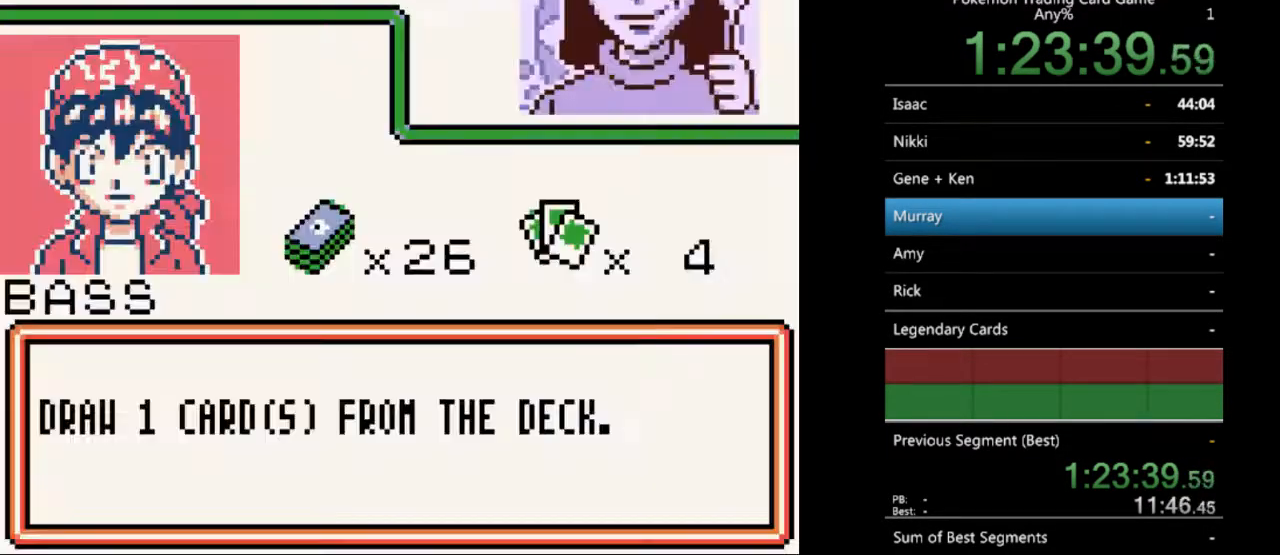
{"buttons": [], "events": [[200, "B", "down"], [333, "B", "up"], [400, "B", "down"], [500, "B", "up"]]}